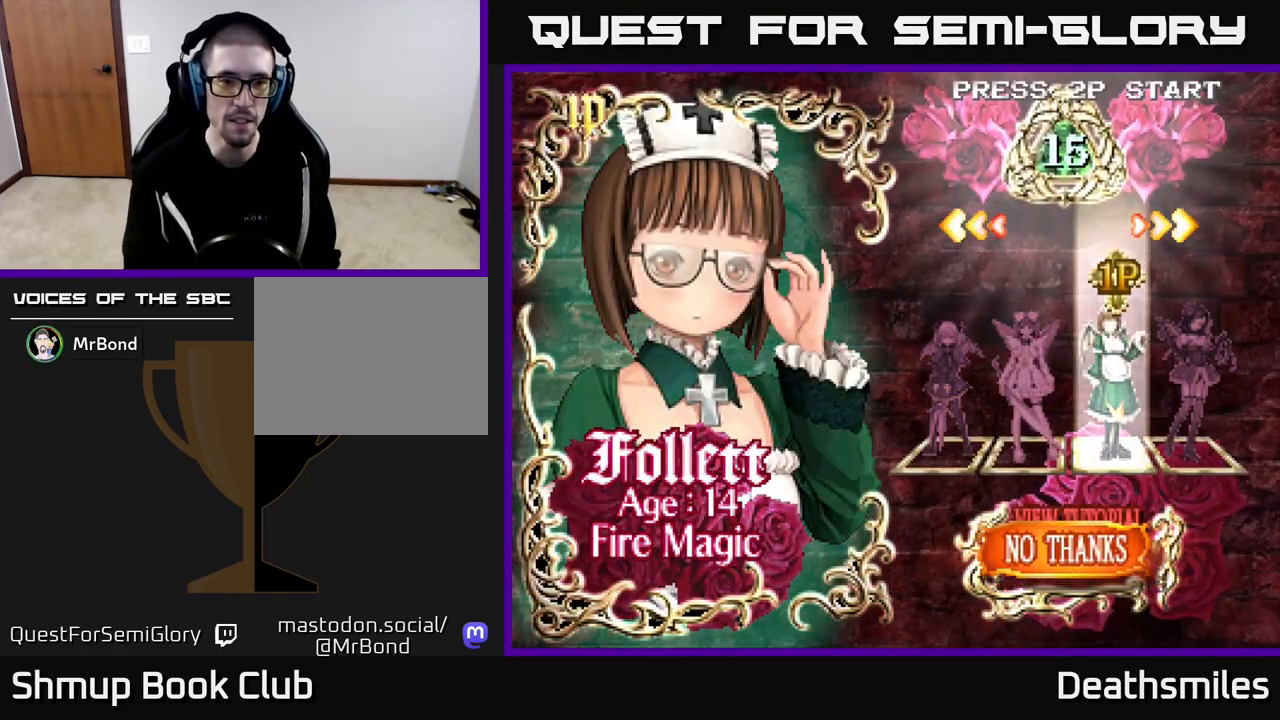
Gameplay with a controller (Xbox layout); each line is a JSON object with the inputs held at the frame after it. "events" lists button and stick changes between this image and that frame as [ms after this image, input, new state], when the widget could be followed in between. Not read: left_stick right_stick.
{"buttons": [], "events": []}
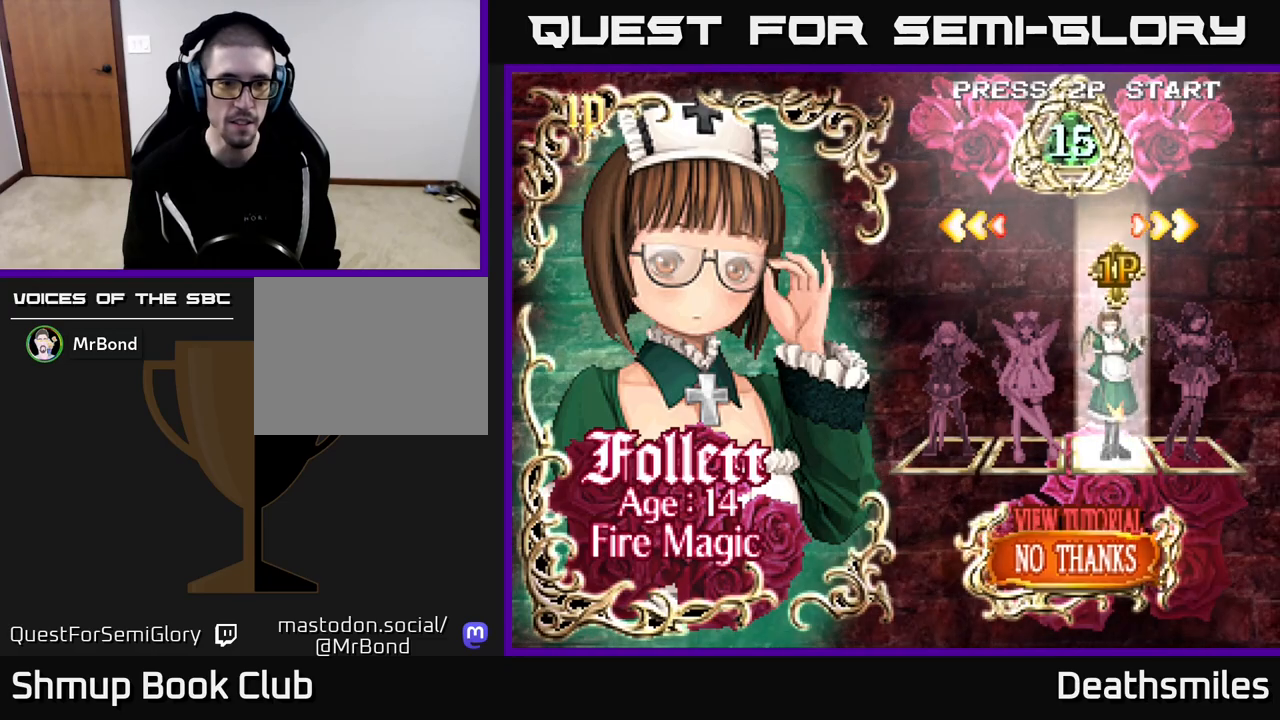
{"buttons": [], "events": [[283, "A", "down"], [333, "A", "up"]]}
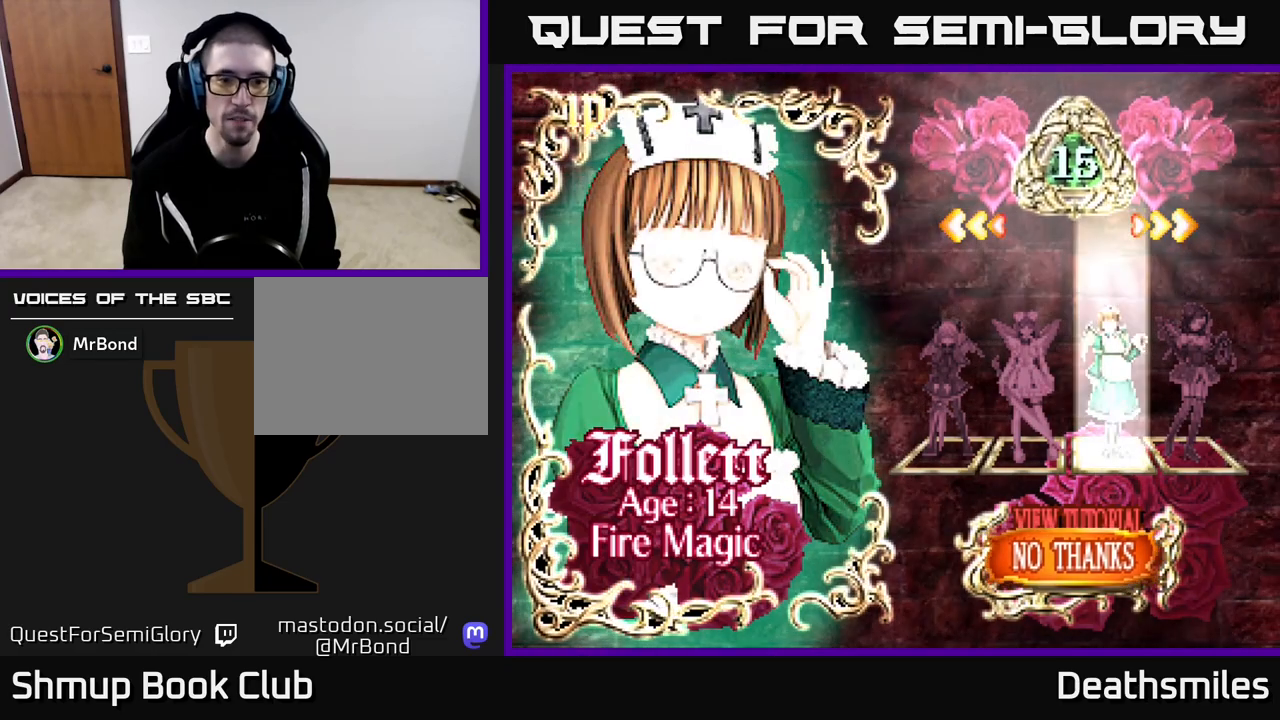
{"buttons": [], "events": []}
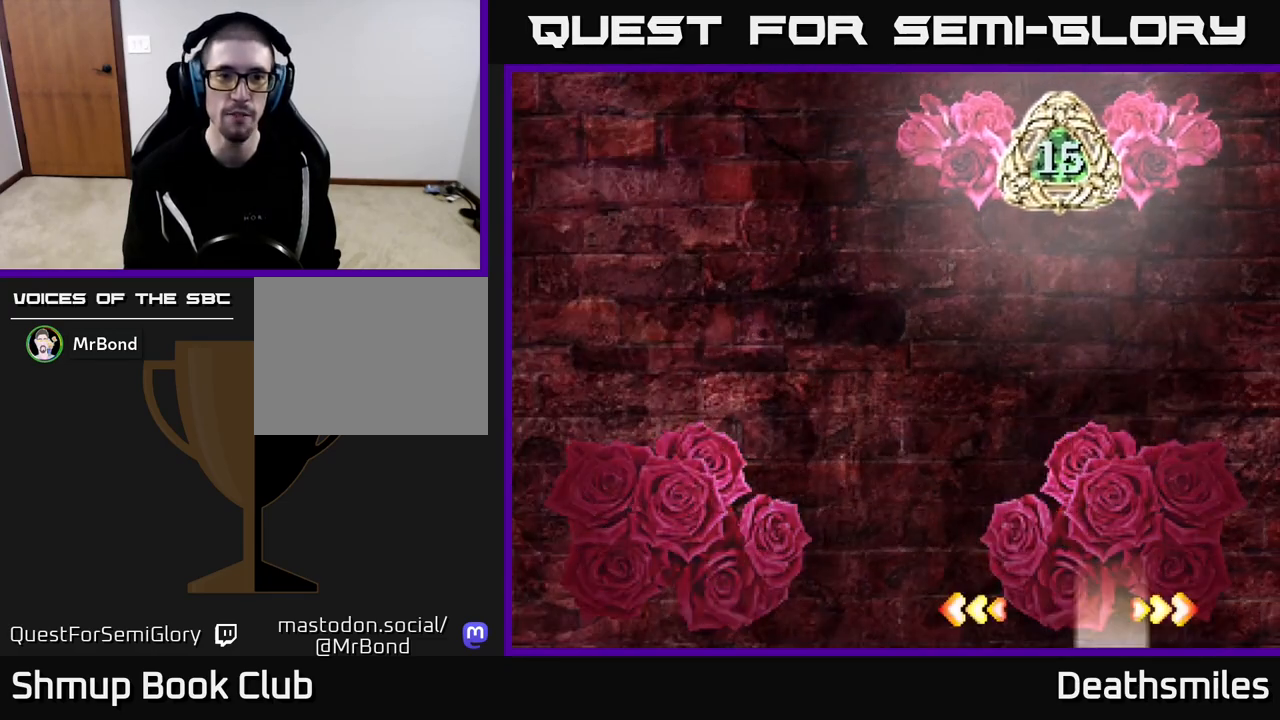
{"buttons": [], "events": []}
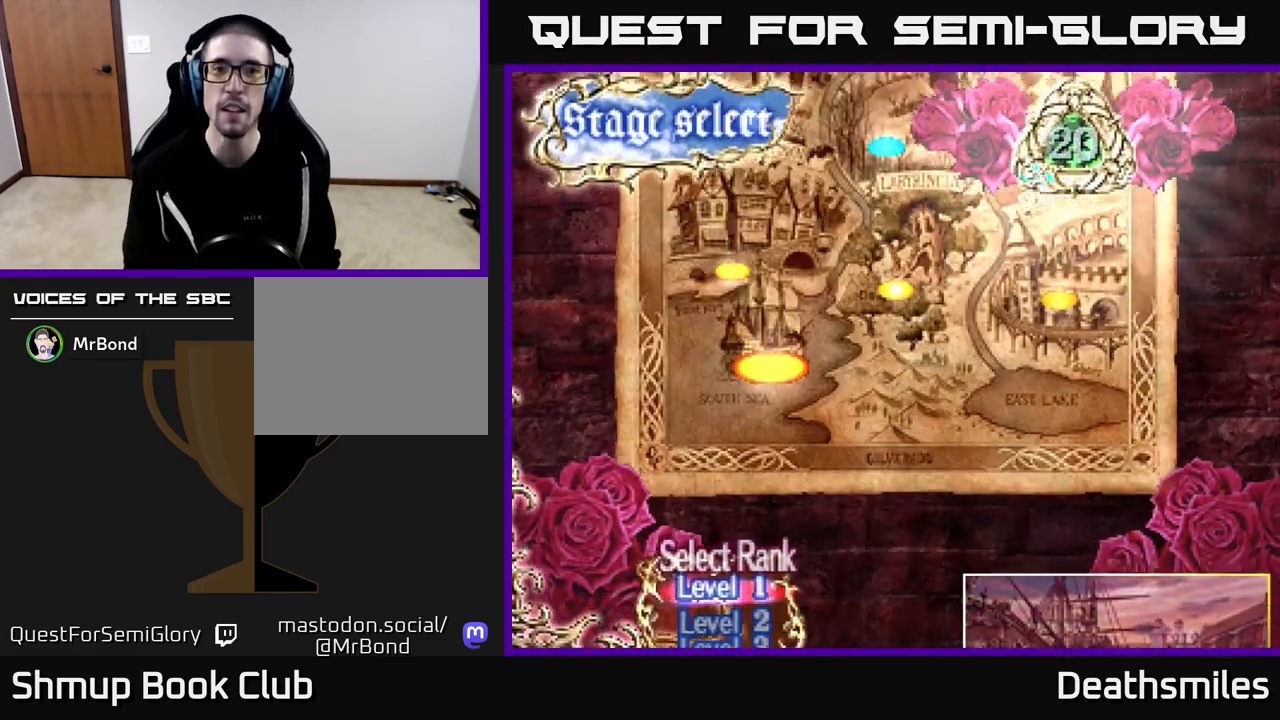
{"buttons": [], "events": []}
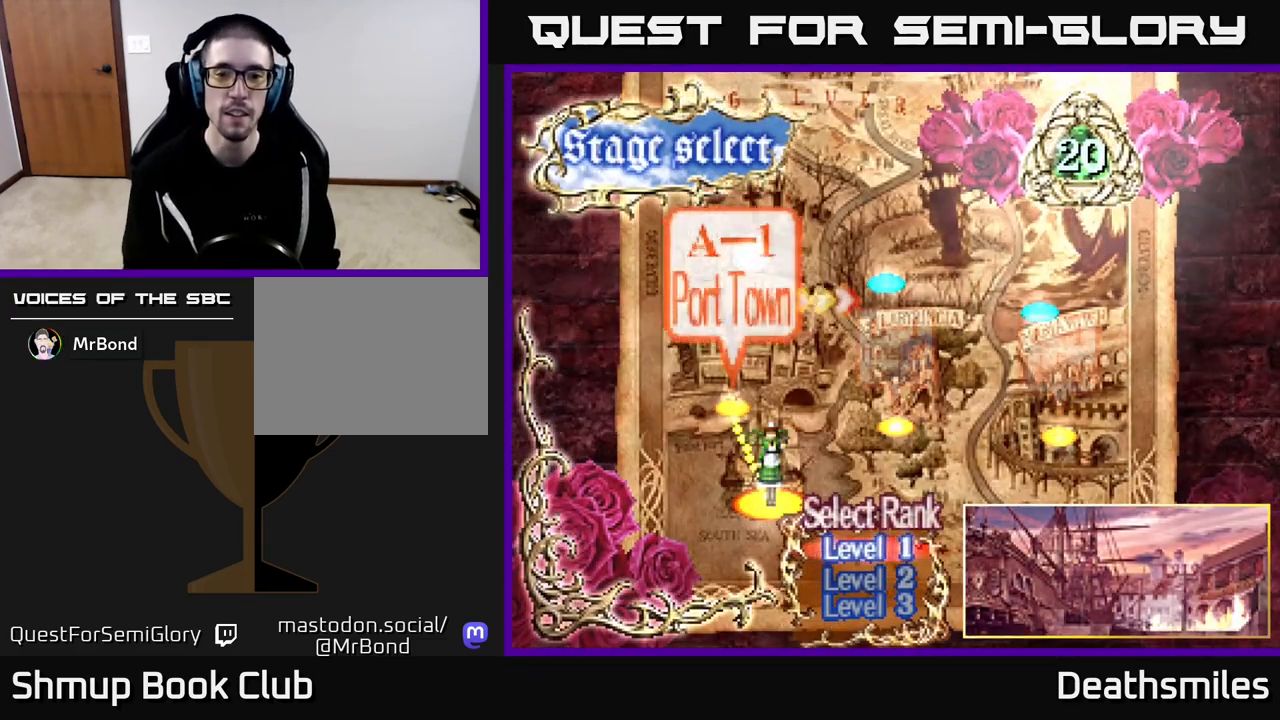
{"buttons": [], "events": []}
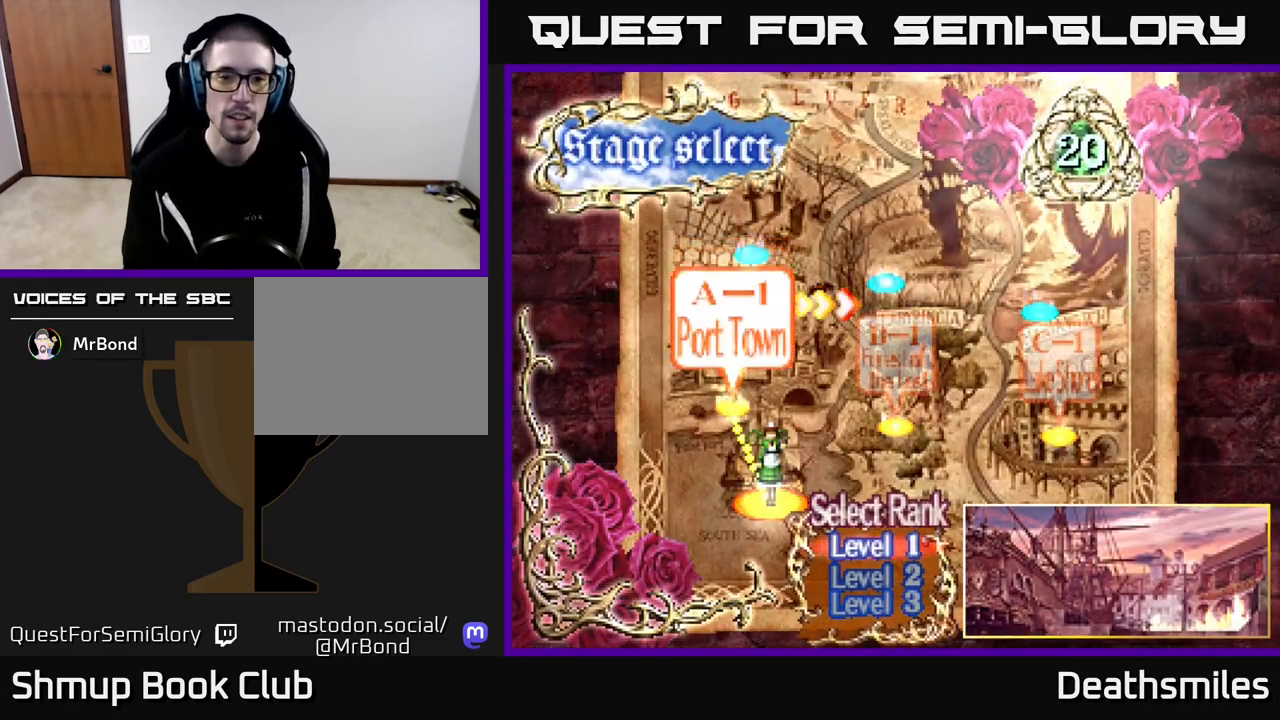
{"buttons": [], "events": []}
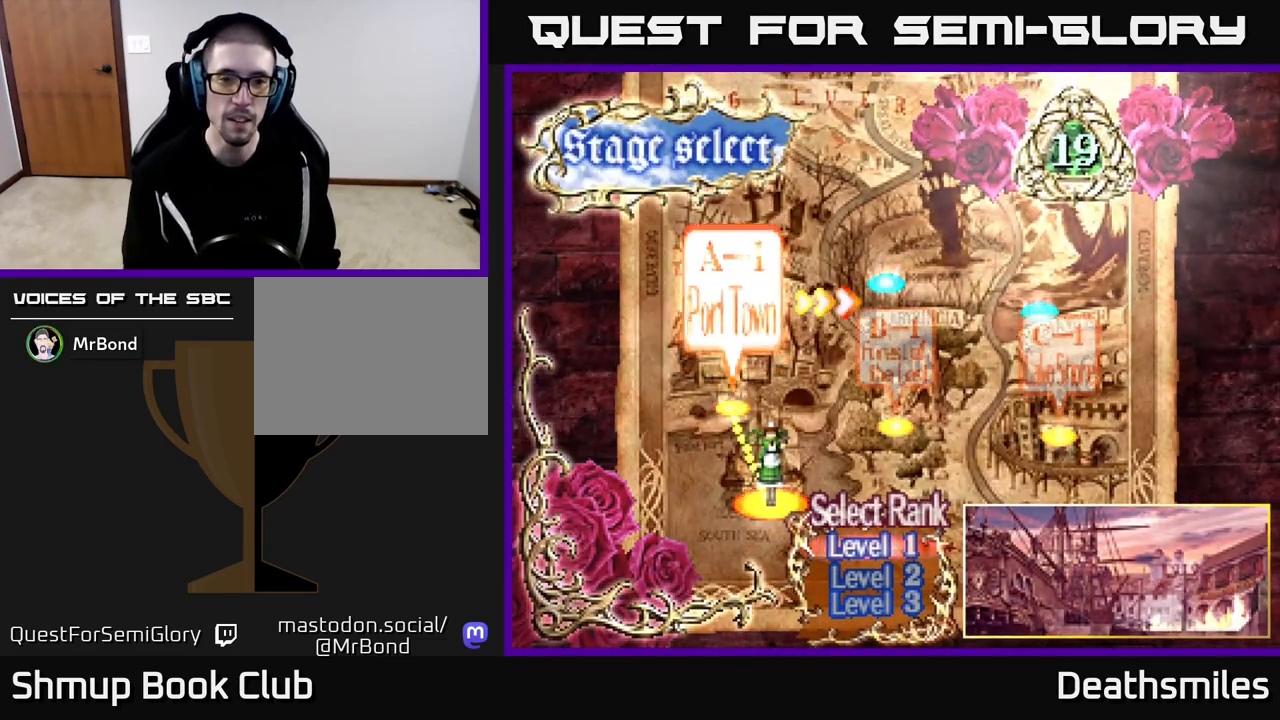
{"buttons": ["DPAD_RIGHT"], "events": [[200, "DPAD_UP", "down"], [317, "DPAD_UP", "up"], [450, "DPAD_RIGHT", "down"]]}
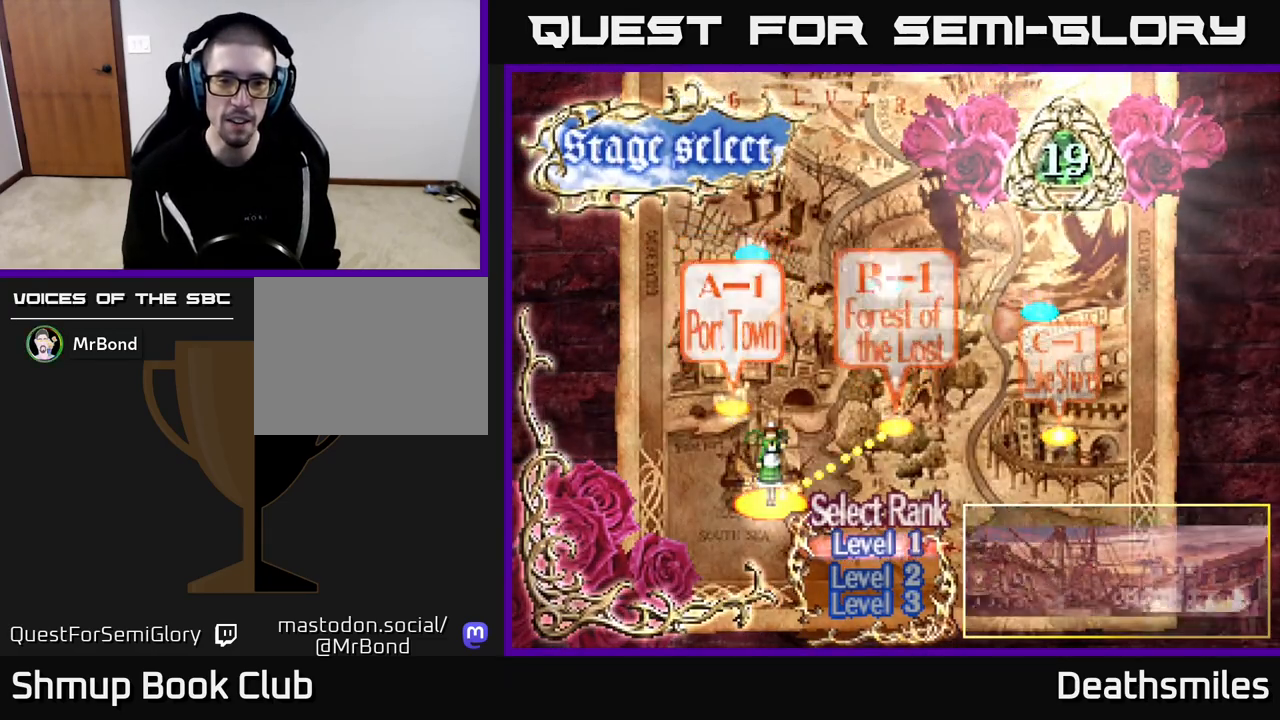
{"buttons": [], "events": [[83, "DPAD_RIGHT", "up"], [333, "DPAD_RIGHT", "down"], [467, "DPAD_RIGHT", "up"]]}
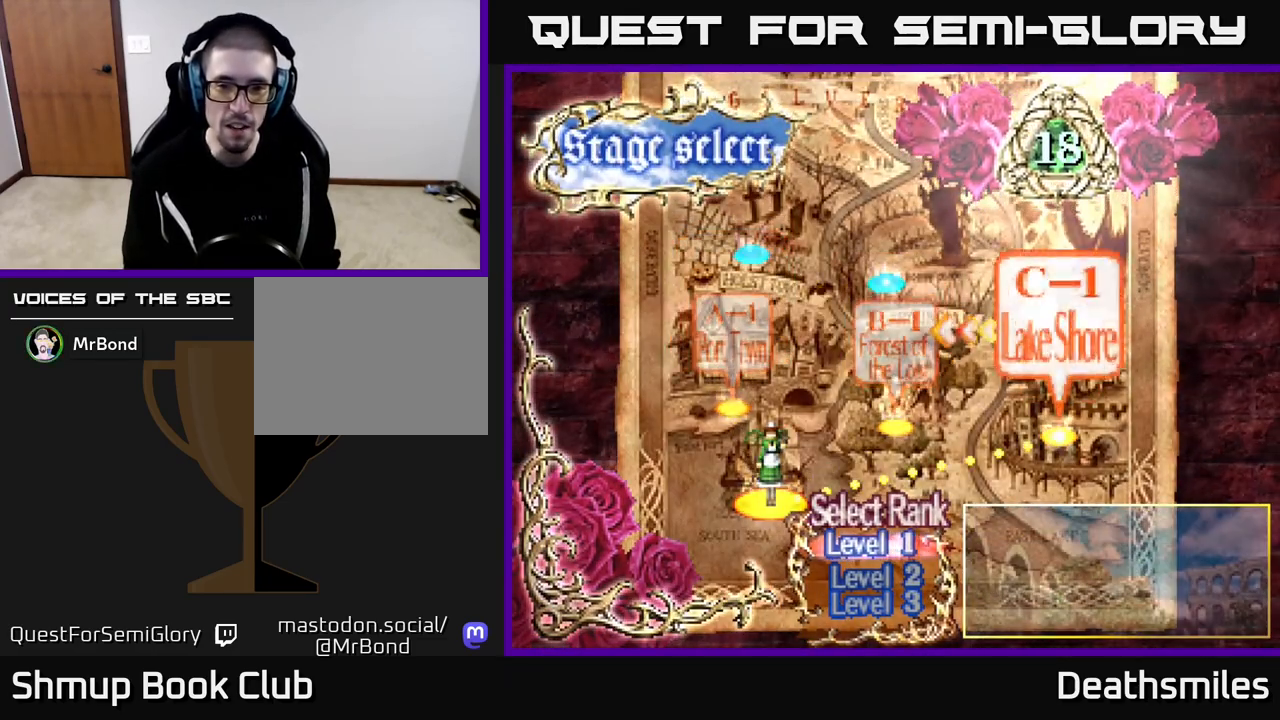
{"buttons": [], "events": [[167, "DPAD_LEFT", "down"], [267, "DPAD_LEFT", "up"], [367, "DPAD_LEFT", "down"], [500, "DPAD_LEFT", "up"]]}
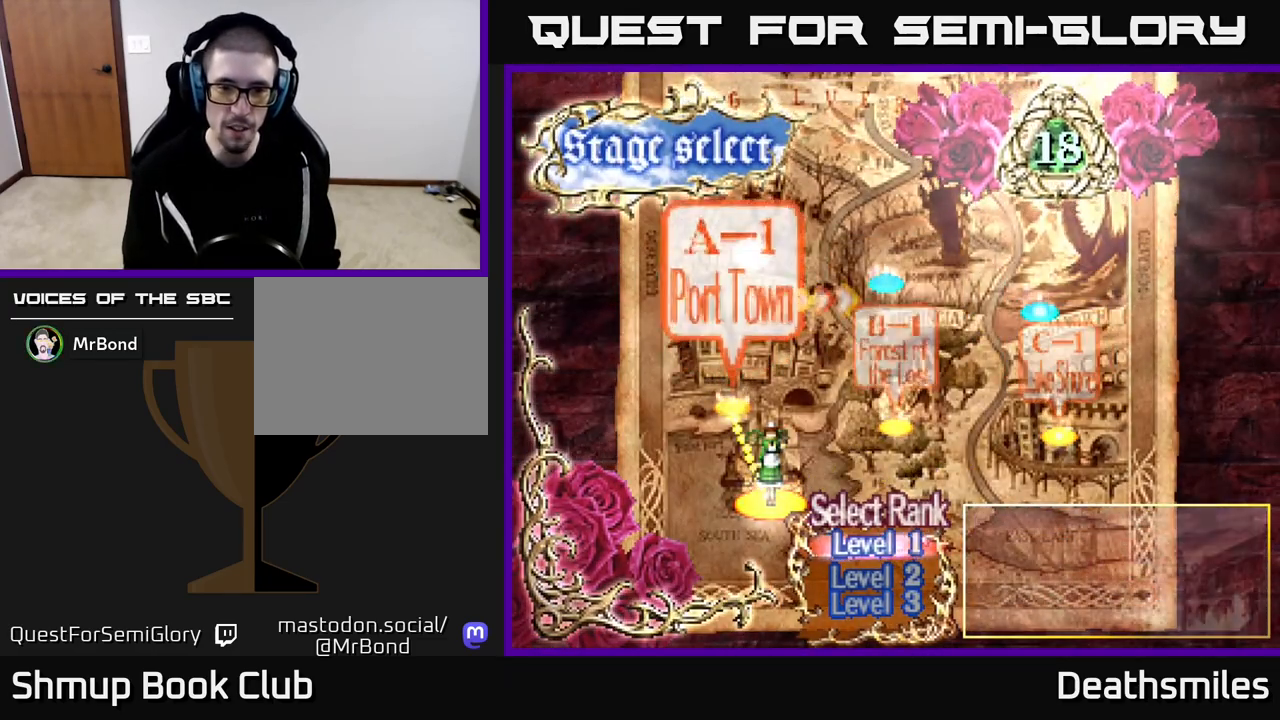
{"buttons": [], "events": [[133, "DPAD_DOWN", "down"], [217, "DPAD_DOWN", "up"], [333, "DPAD_DOWN", "down"], [383, "DPAD_DOWN", "up"]]}
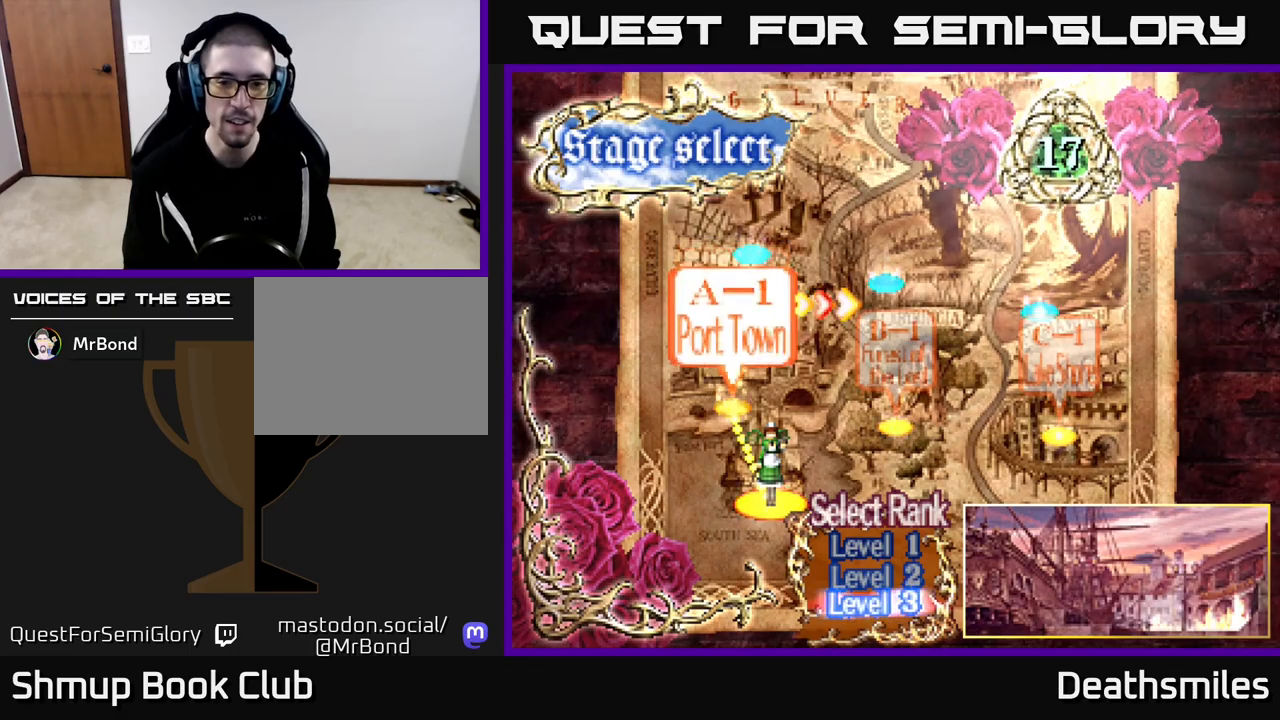
{"buttons": [], "events": [[400, "A", "down"], [483, "A", "up"]]}
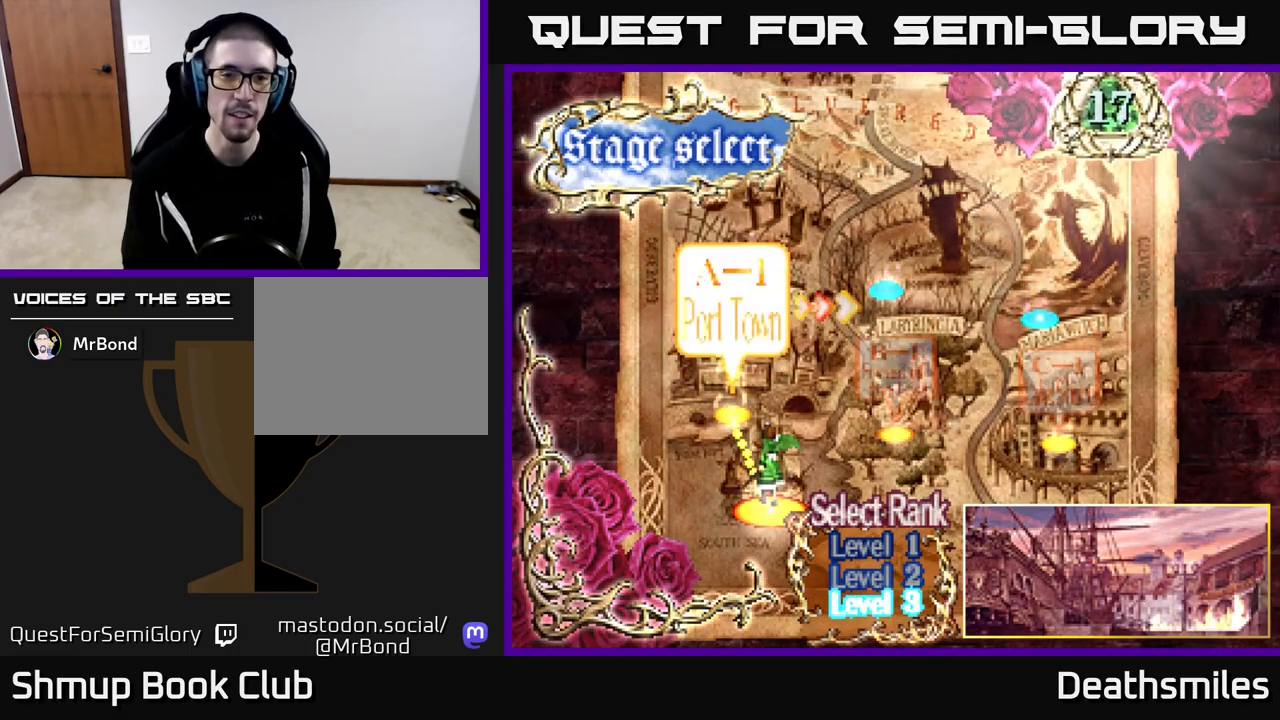
{"buttons": [], "events": []}
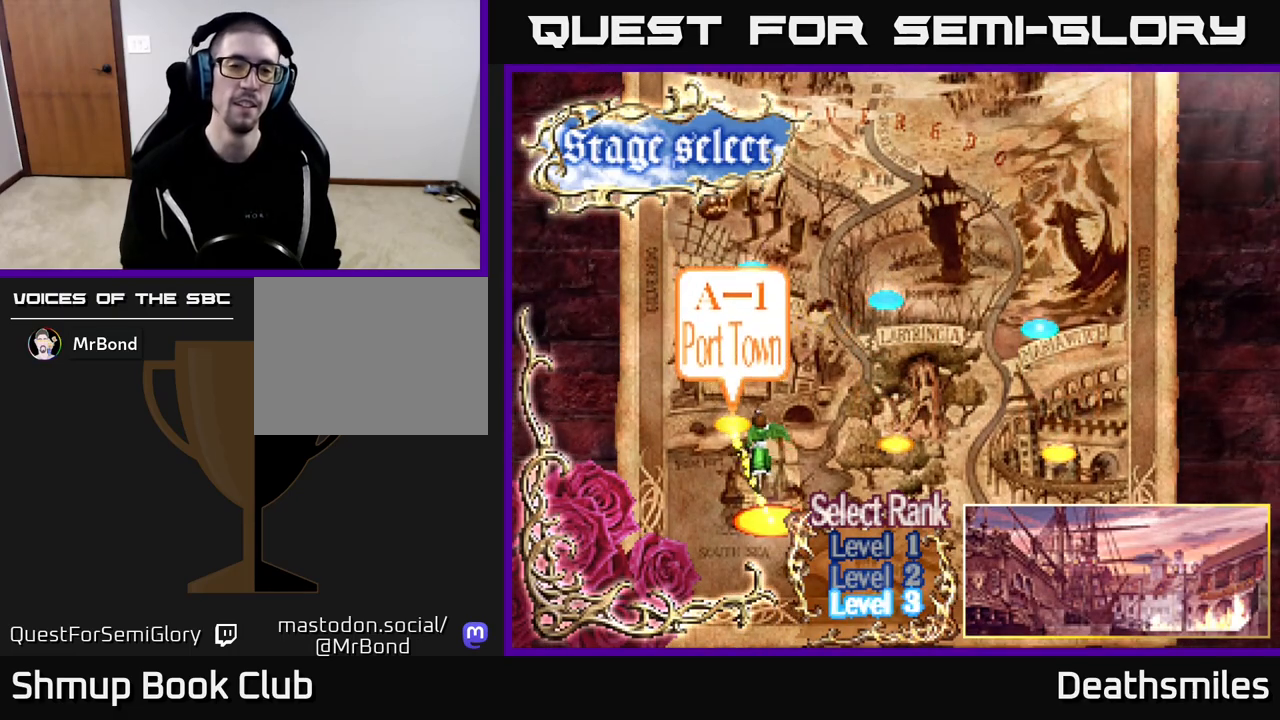
{"buttons": [], "events": []}
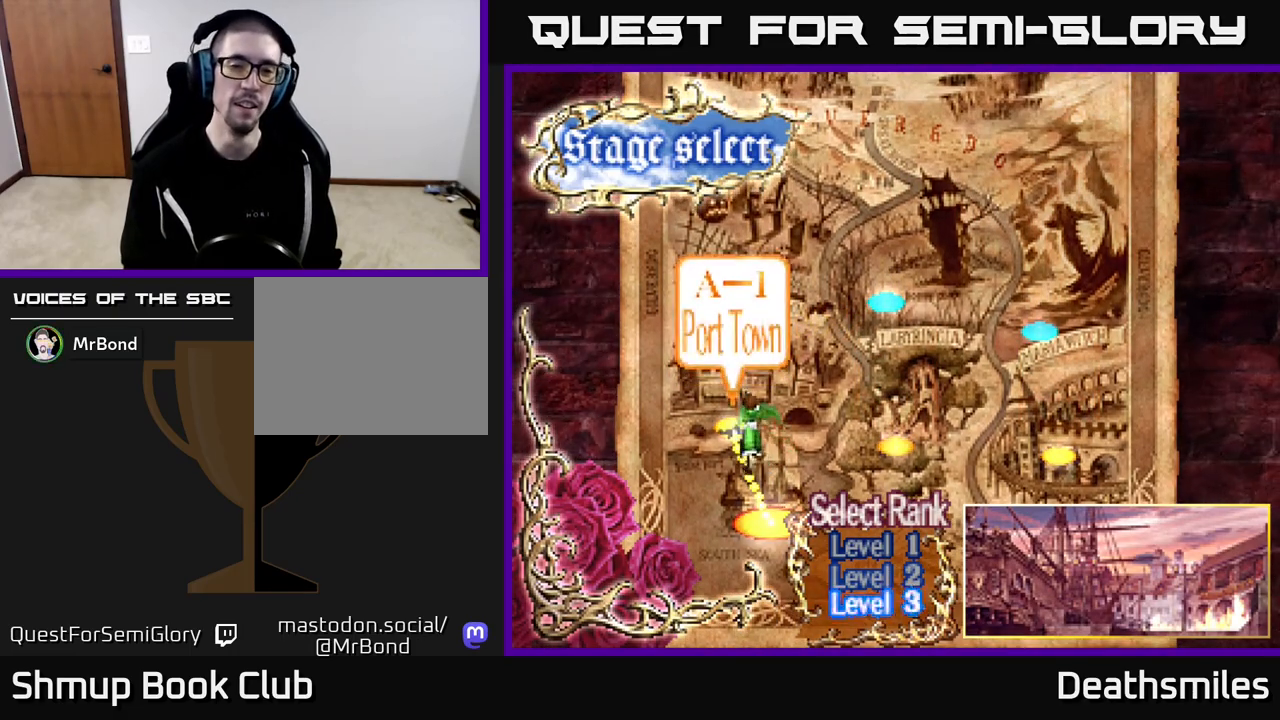
{"buttons": [], "events": []}
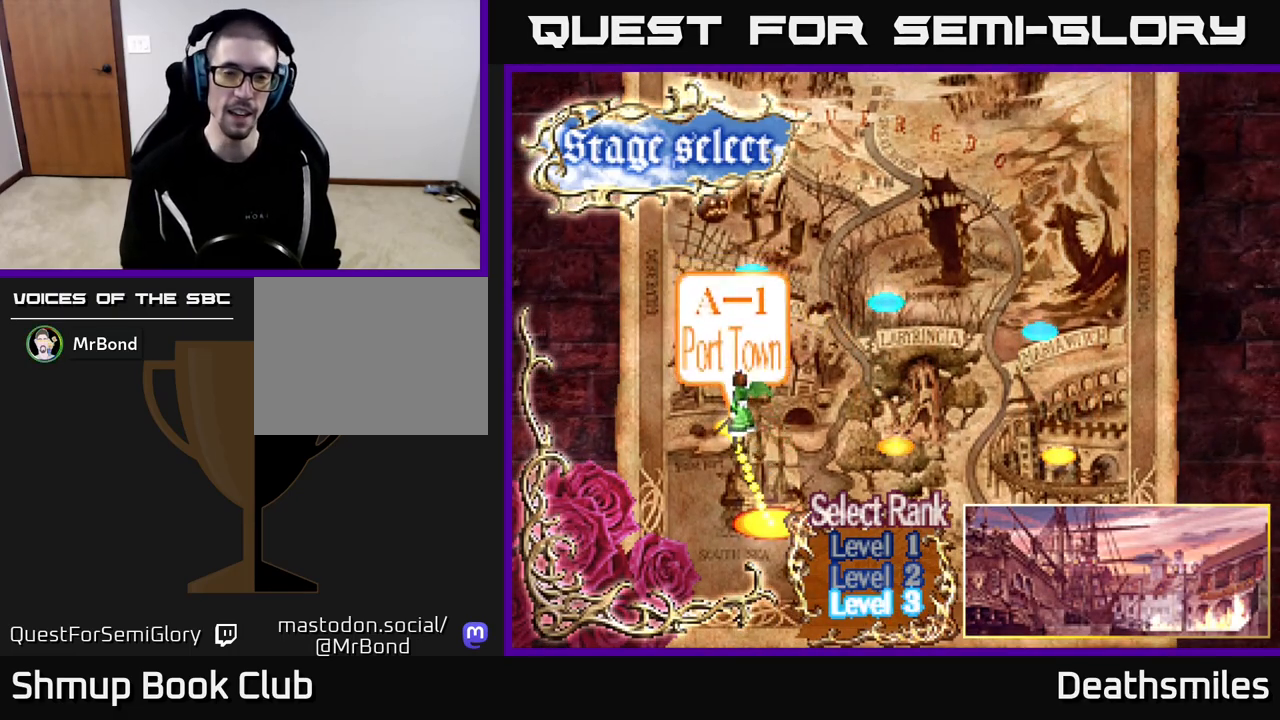
{"buttons": [], "events": []}
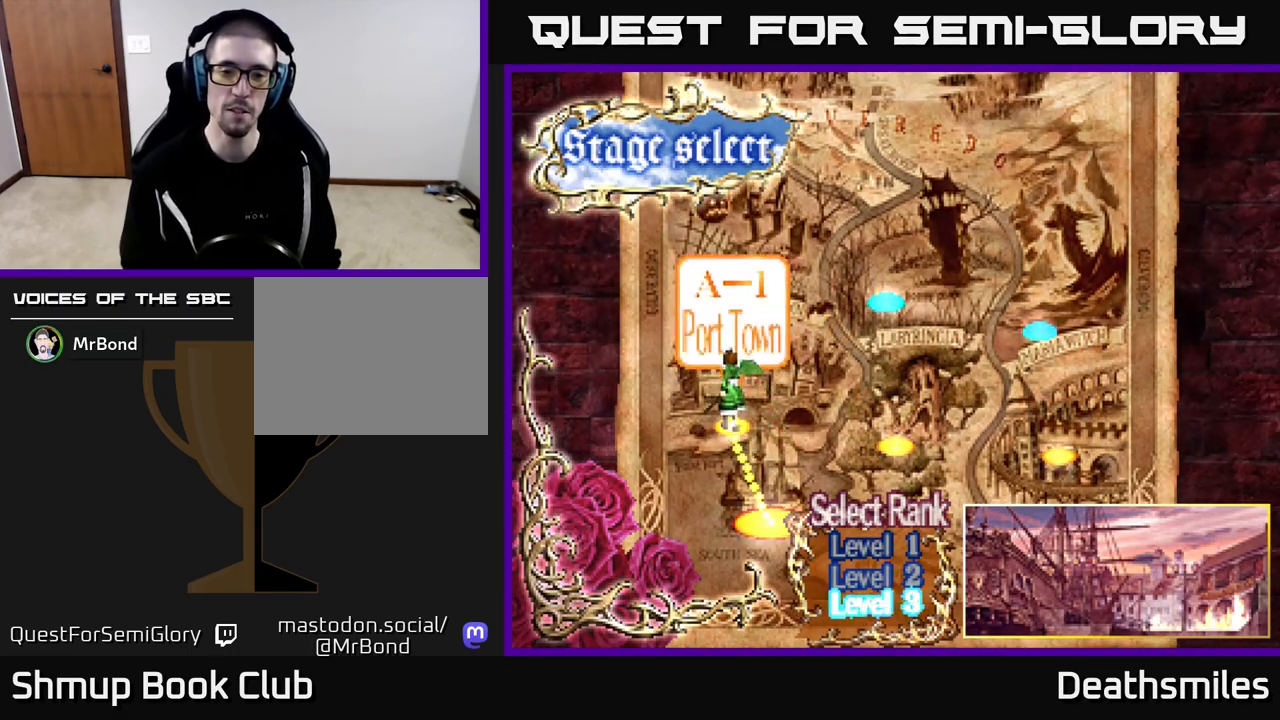
{"buttons": [], "events": []}
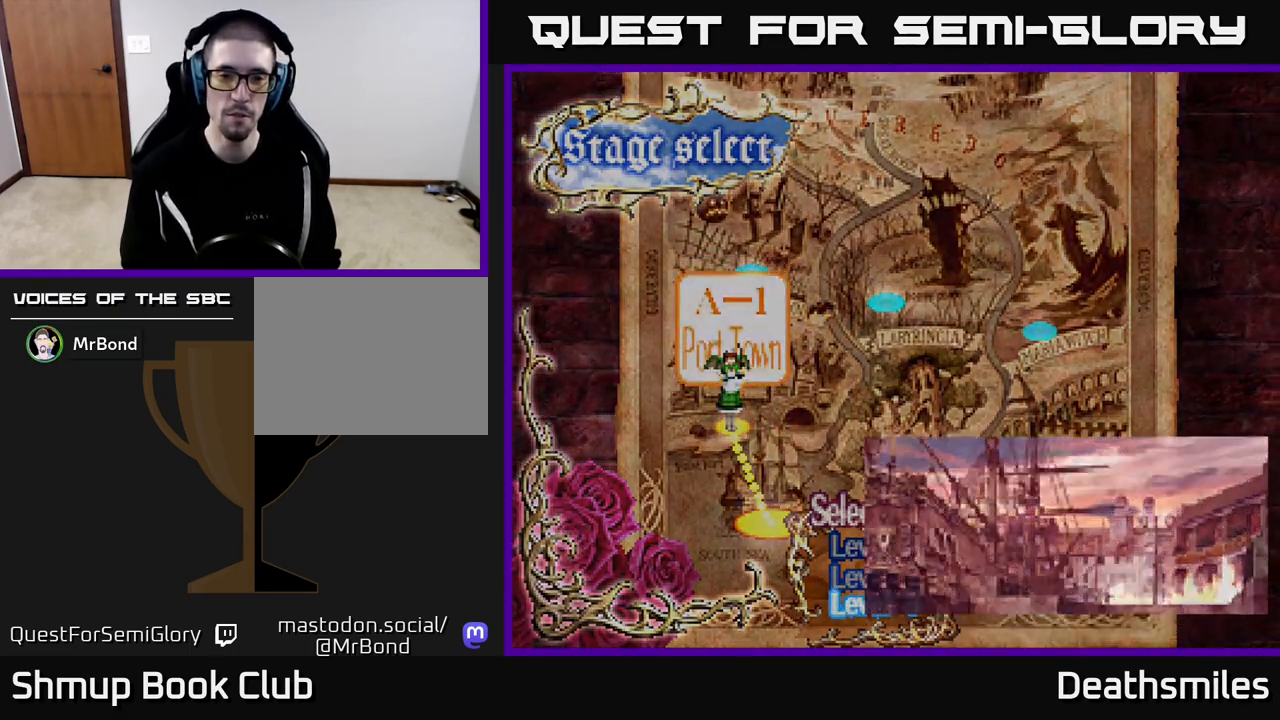
{"buttons": [], "events": []}
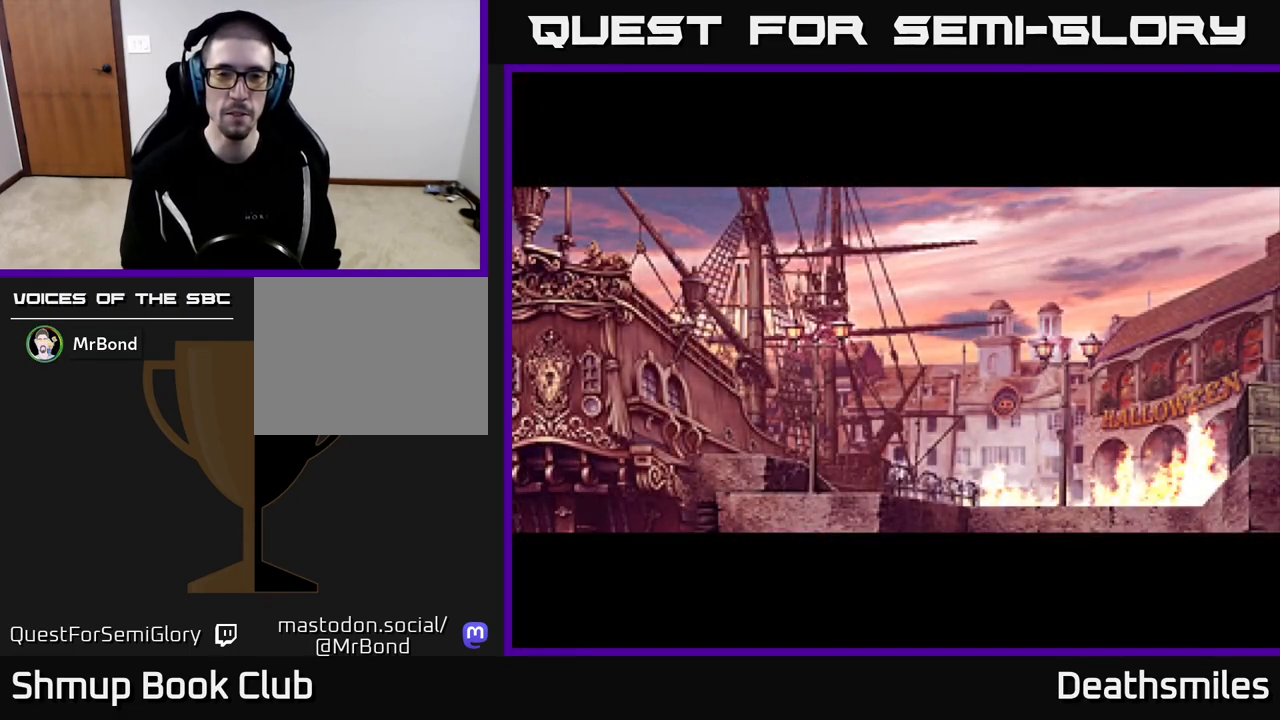
{"buttons": [], "events": []}
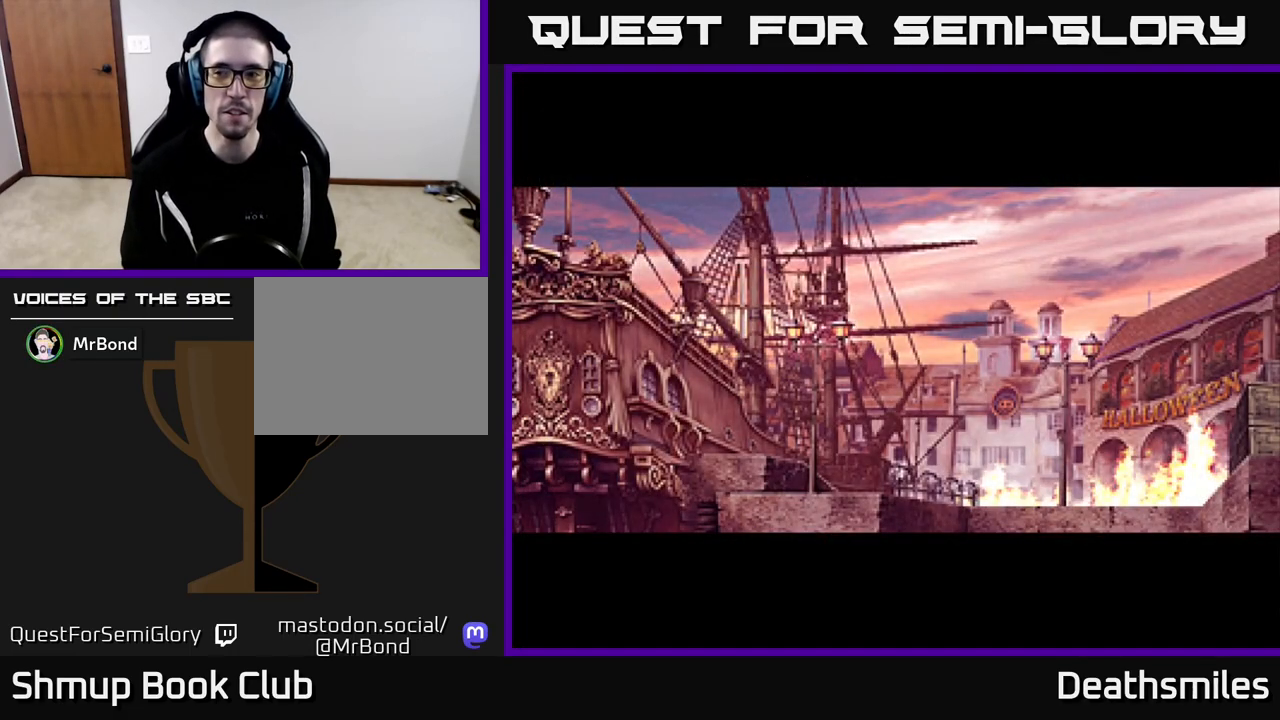
{"buttons": [], "events": []}
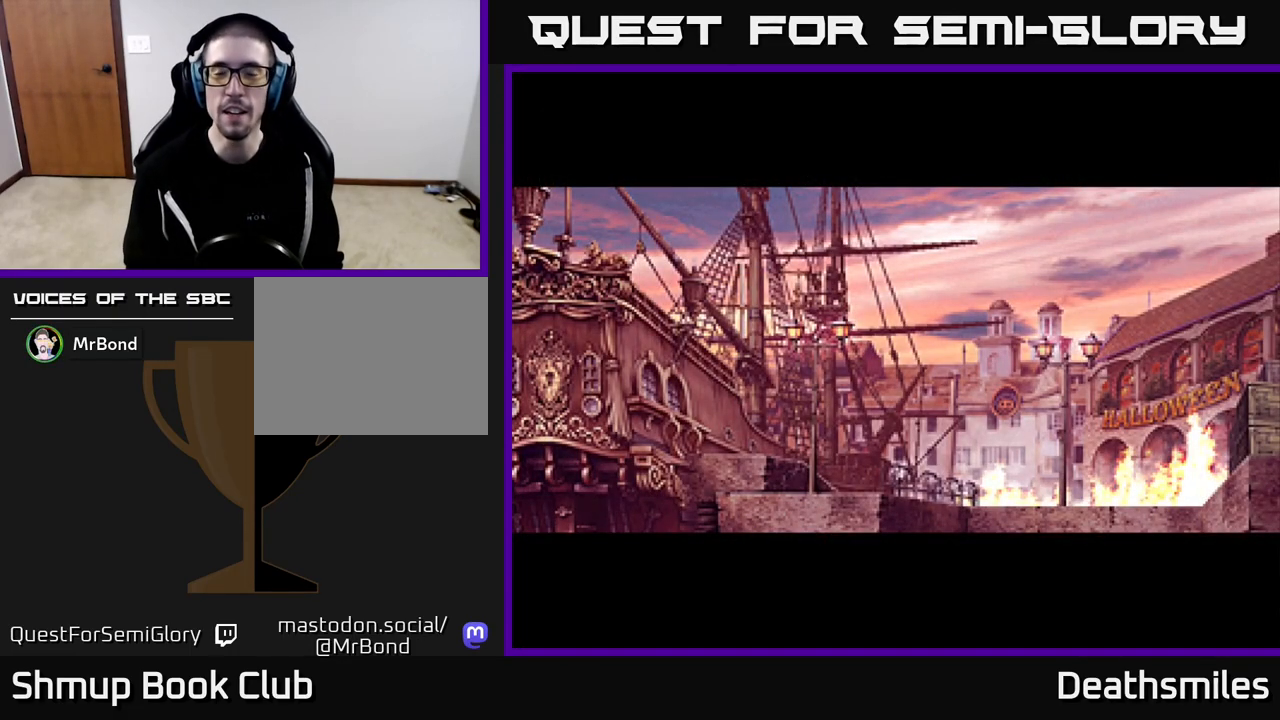
{"buttons": [], "events": []}